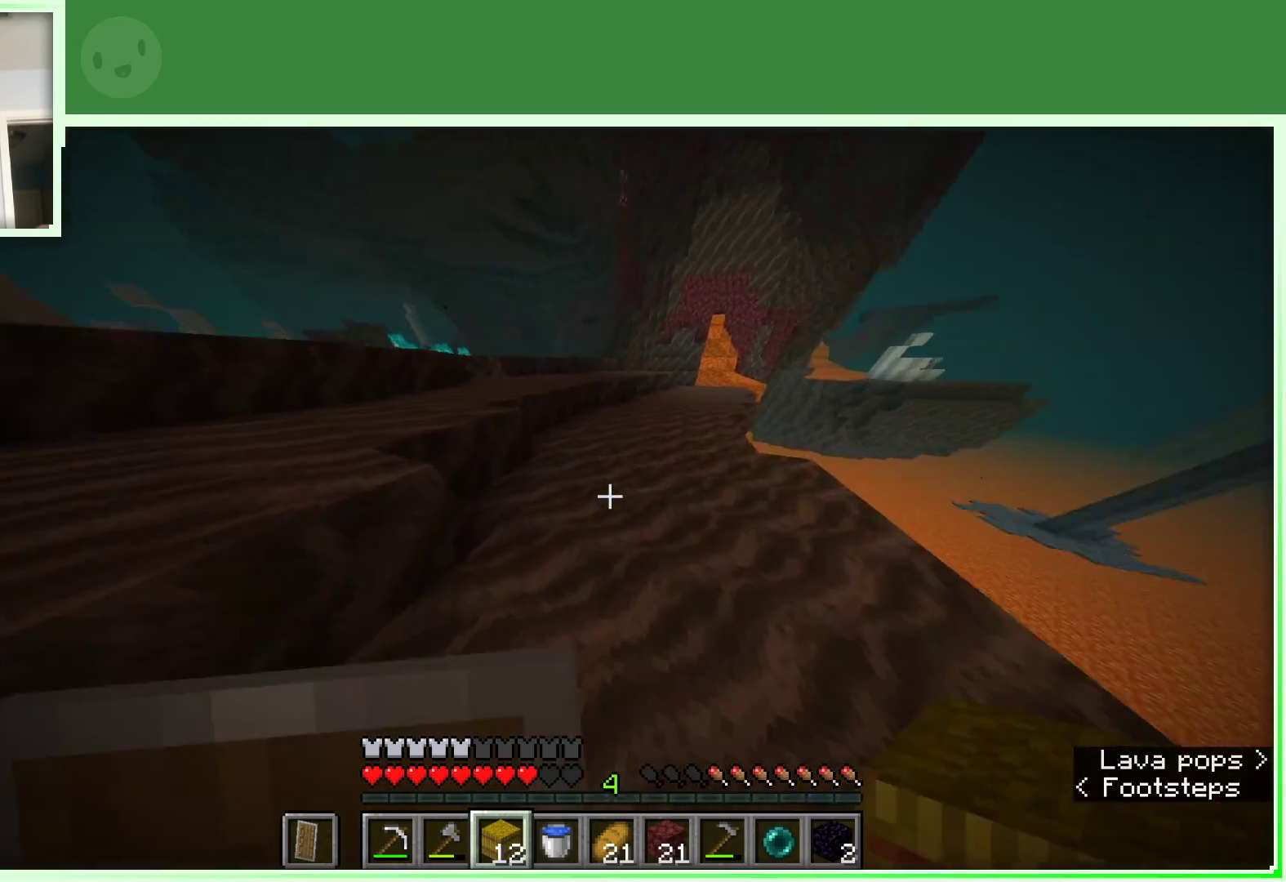
Gameplay with keyboard and mouse; each line is a JSON object with the keys and mouse buttons held at the frame after it. "events" lists presses ("down") and releases ("up") of "a", "d", "s", "space", "w", "mouse_left" and "mouse_right" between this image and that frame as [ms after this image, input, new state], when the widget could be followed in between. "mouse_left", "mouse_right" = the "left", "right" buttons of the "mouse" list. No other keys are recorded. Fast repeated clicks can show as one long hold. Not read: mouse_move.
{"keys": ["w"], "mouse": [], "events": []}
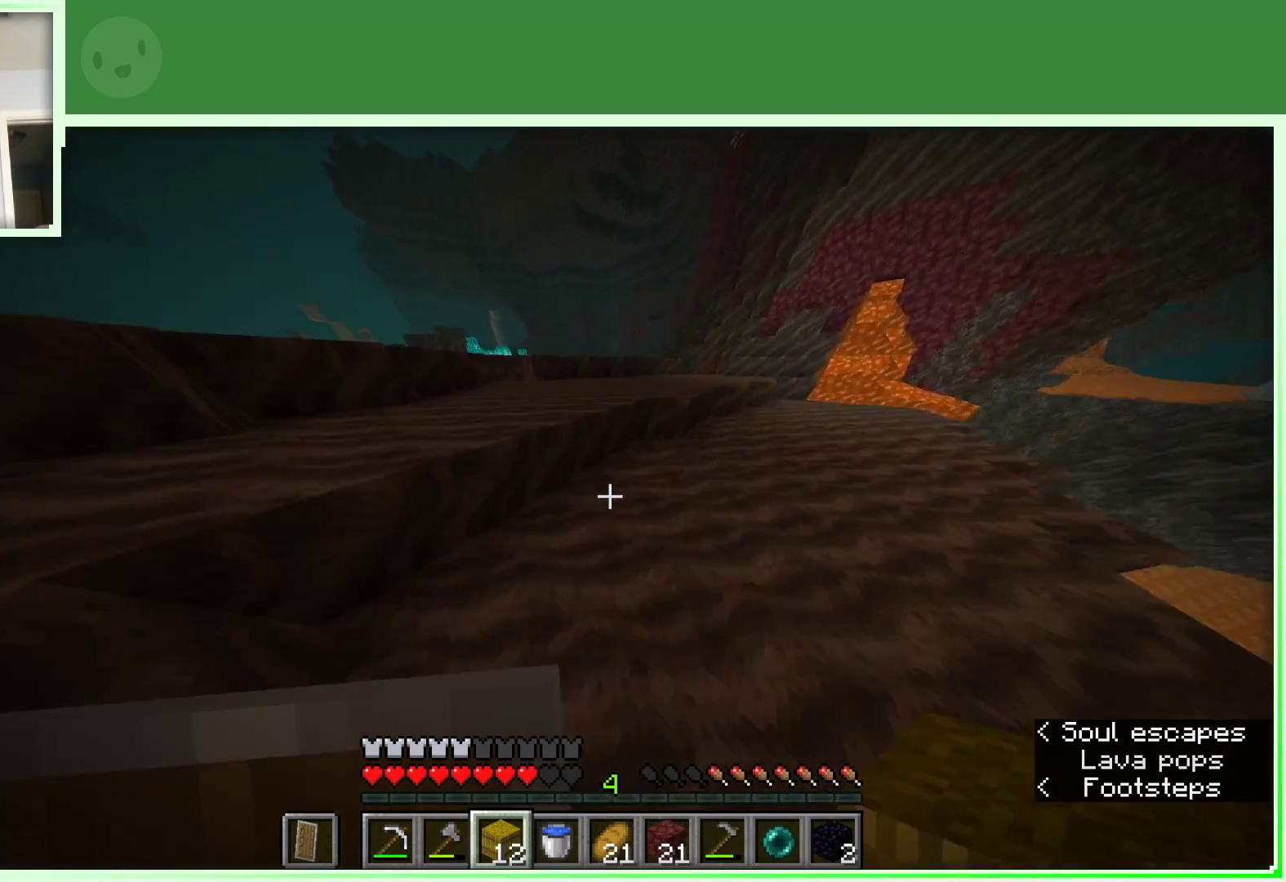
{"keys": ["w"], "mouse": [], "events": [[17, "space", "down"], [250, "space", "up"]]}
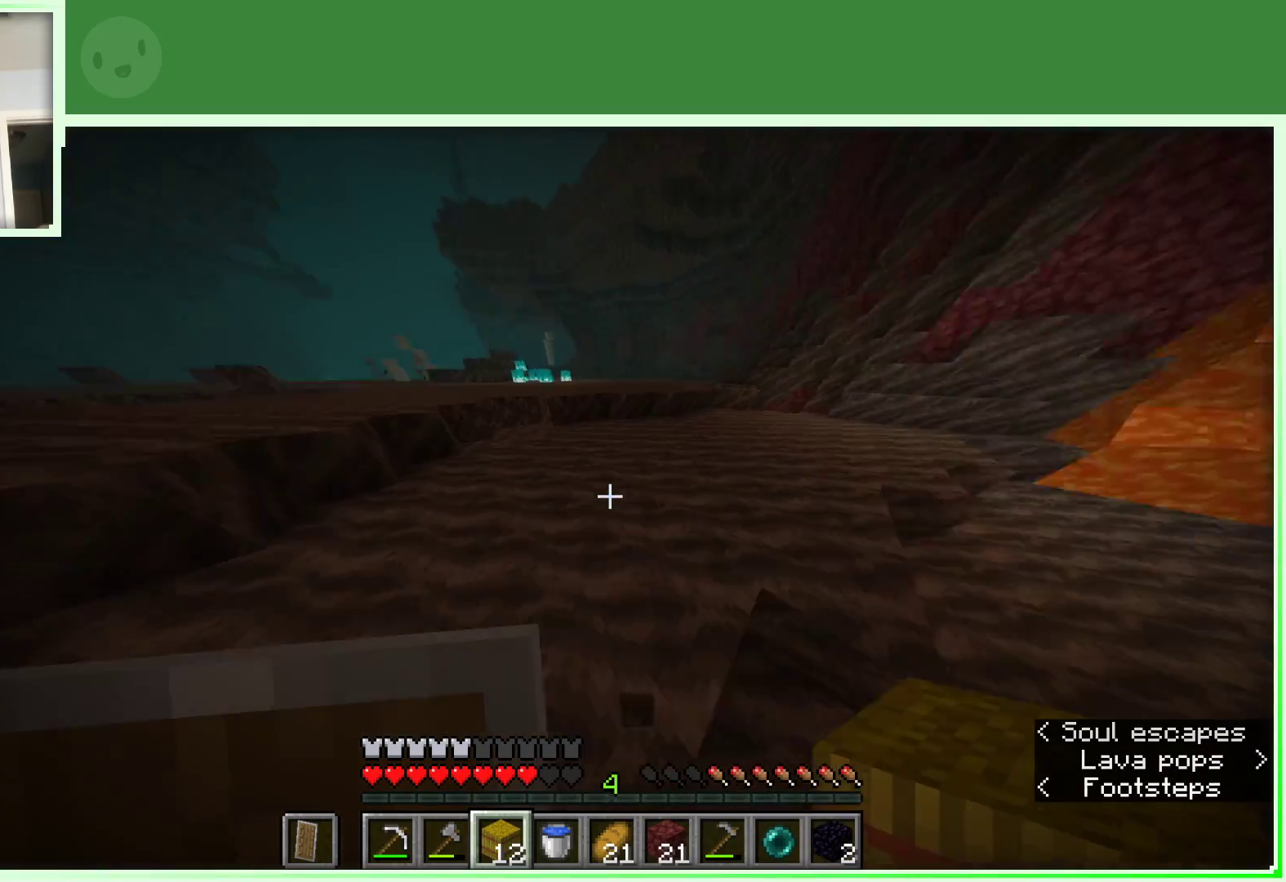
{"keys": ["w"], "mouse": [], "events": []}
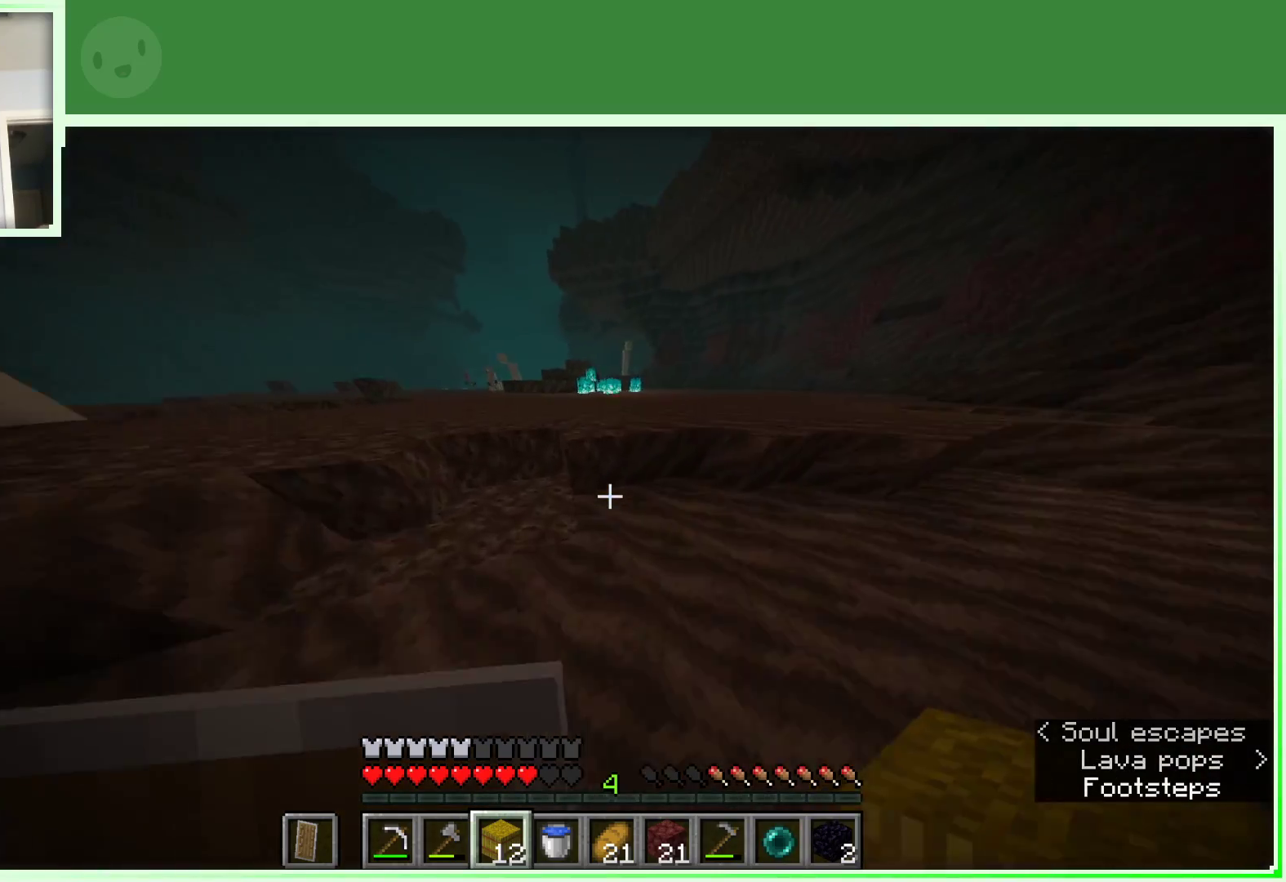
{"keys": ["a", "w"], "mouse": [], "events": [[83, "space", "down"], [283, "space", "up"], [383, "a", "down"]]}
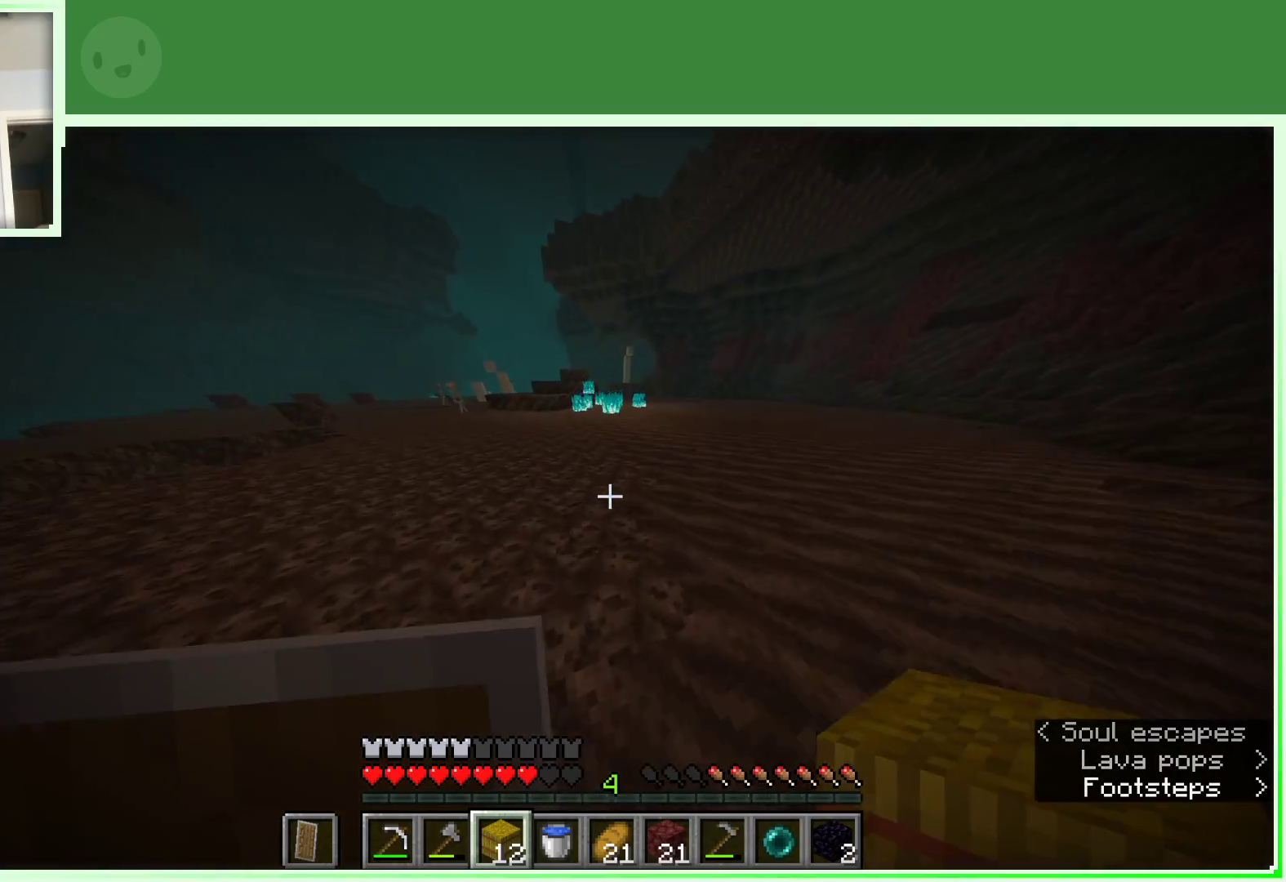
{"keys": ["a", "w"], "mouse": [], "events": []}
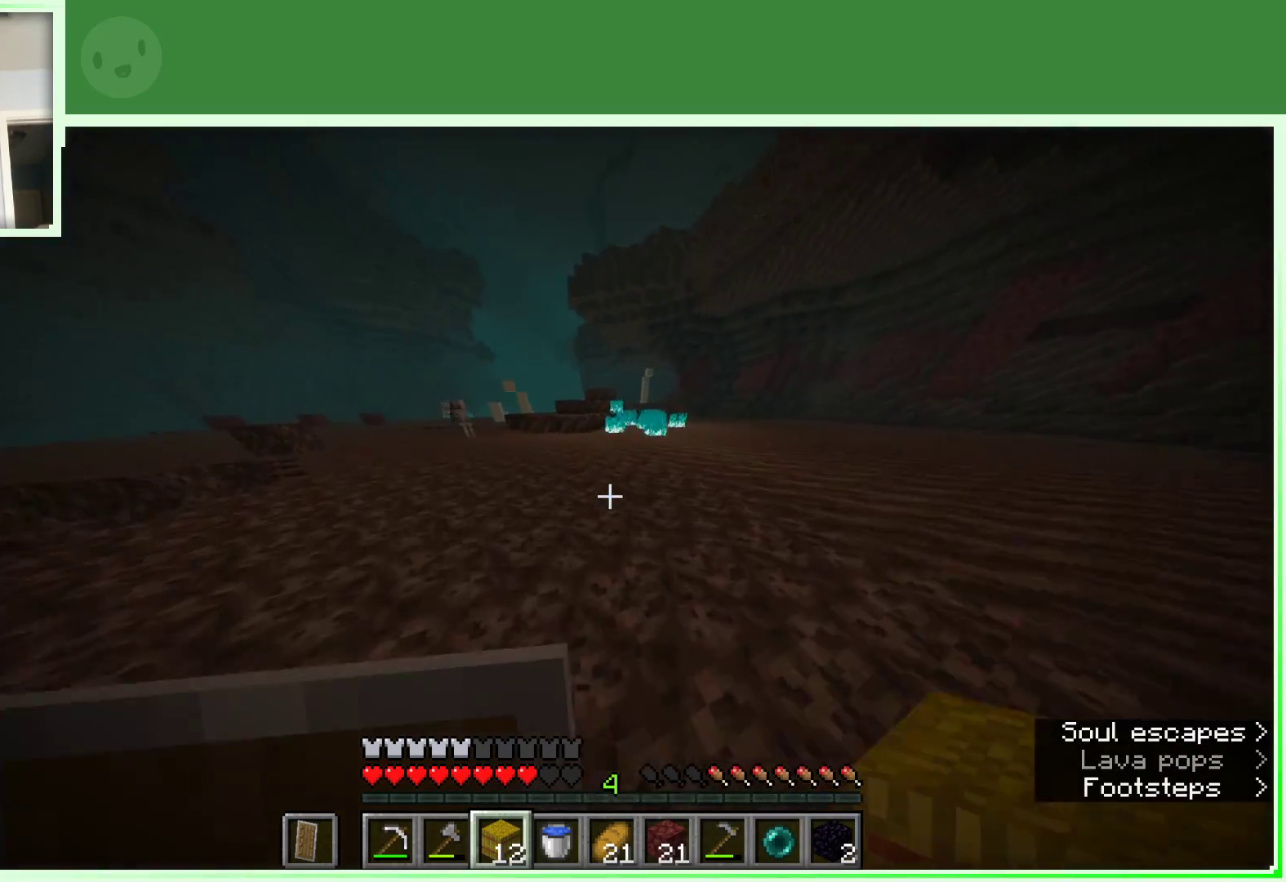
{"keys": ["w"], "mouse": [], "events": [[83, "a", "up"]]}
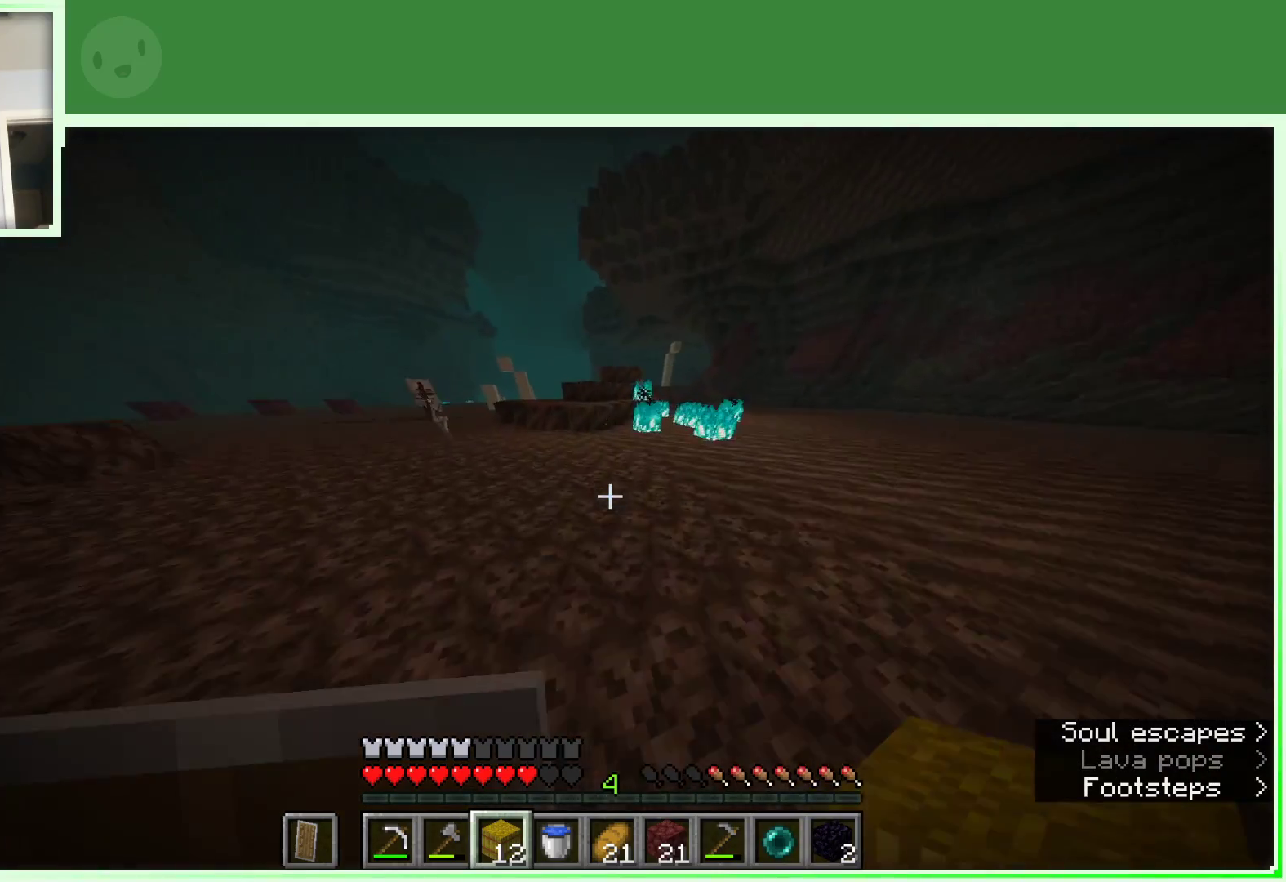
{"keys": ["w"], "mouse": [], "events": []}
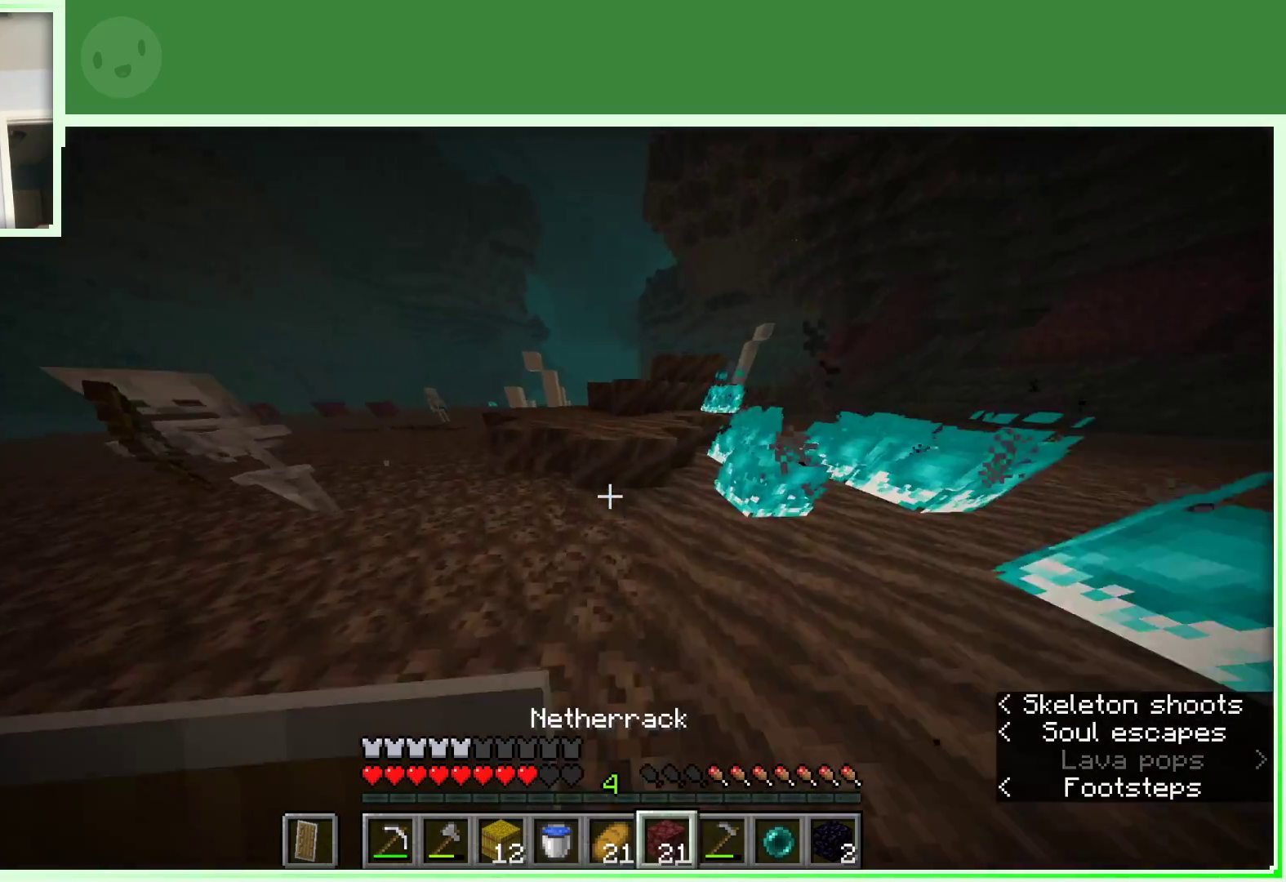
{"keys": ["space", "w"], "mouse": [], "events": [[17, "a", "down"], [200, "a", "up"], [283, "space", "down"]]}
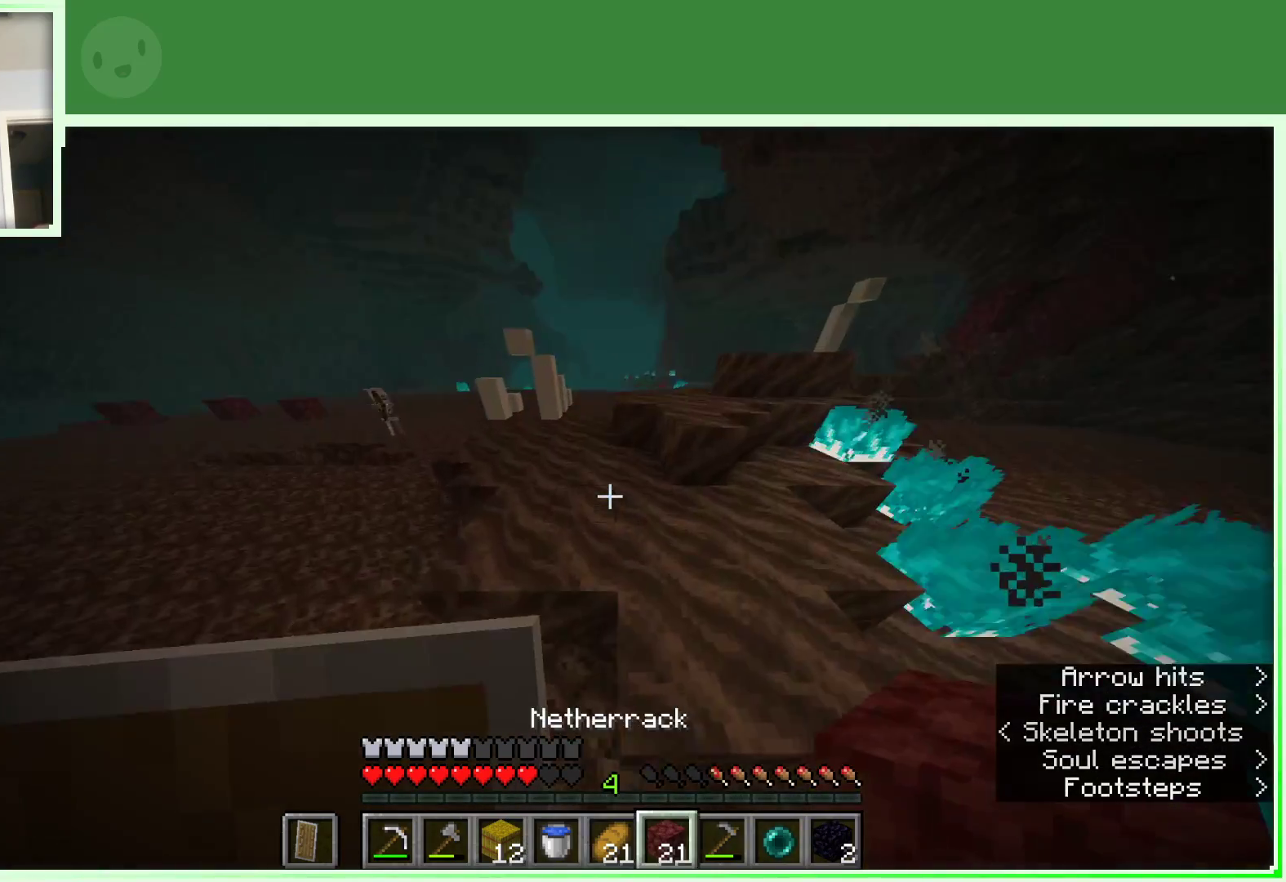
{"keys": ["w"], "mouse": [], "events": [[83, "space", "up"], [417, "w", "up"], [500, "w", "down"]]}
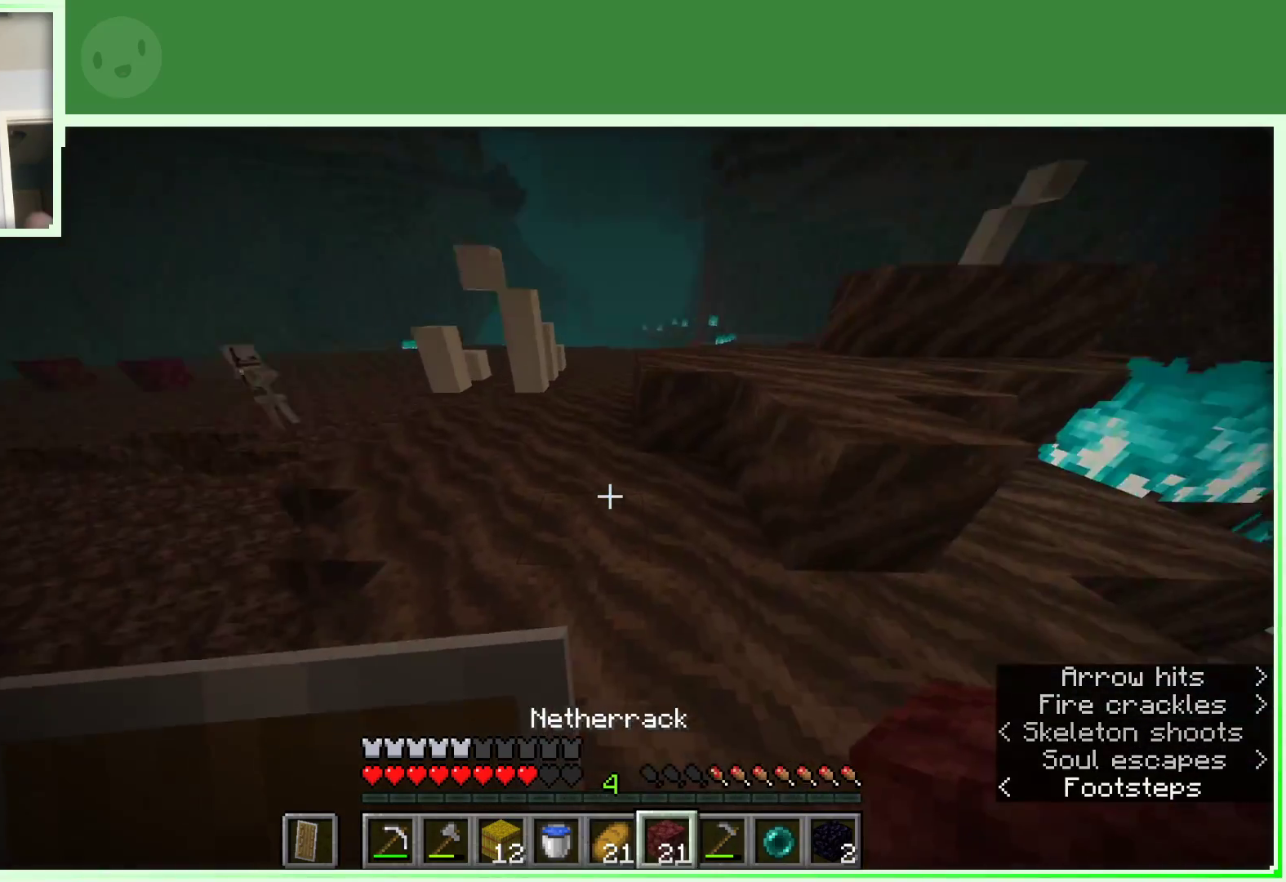
{"keys": ["w"], "mouse": [], "events": [[100, "w", "up"], [183, "w", "down"]]}
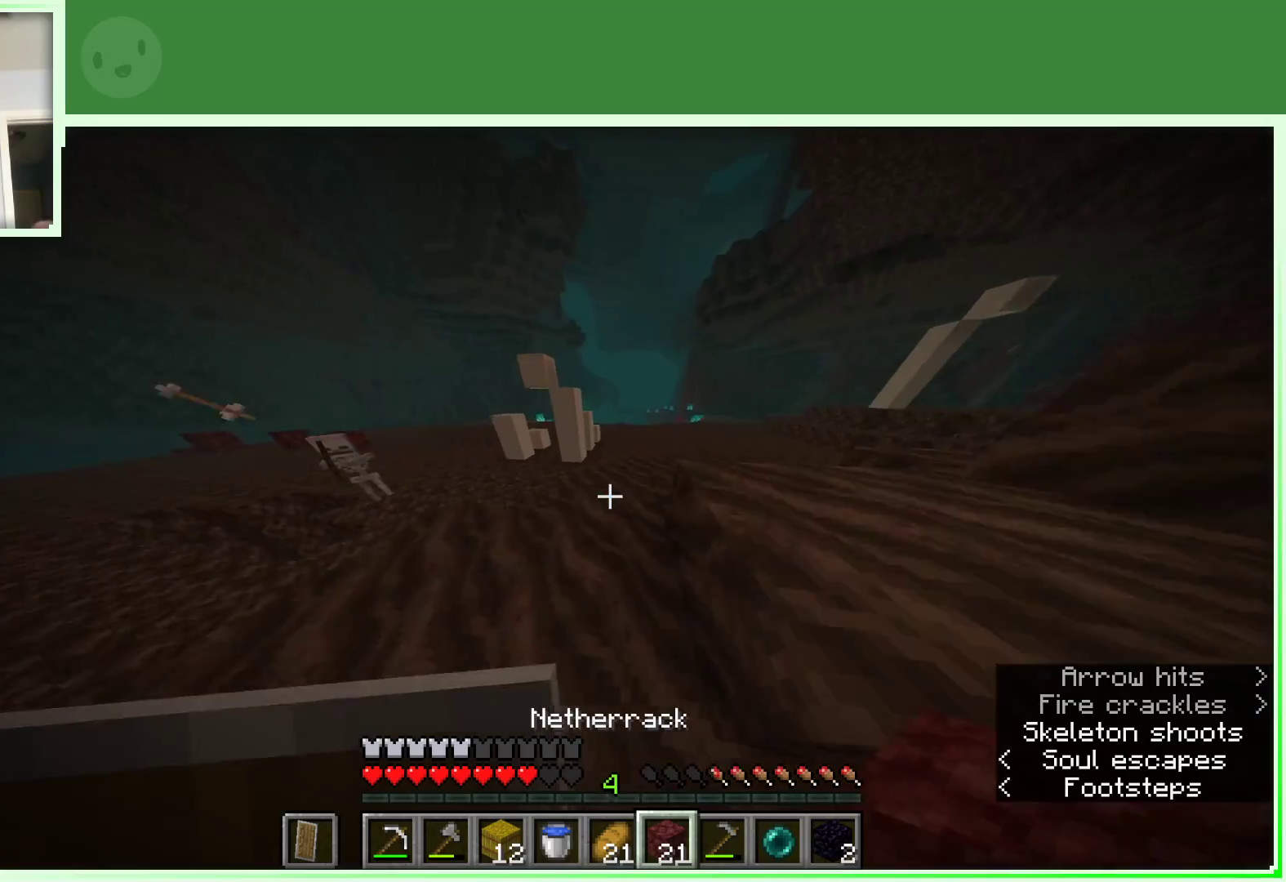
{"keys": ["w"], "mouse": [], "events": [[67, "a", "down"], [200, "a", "up"]]}
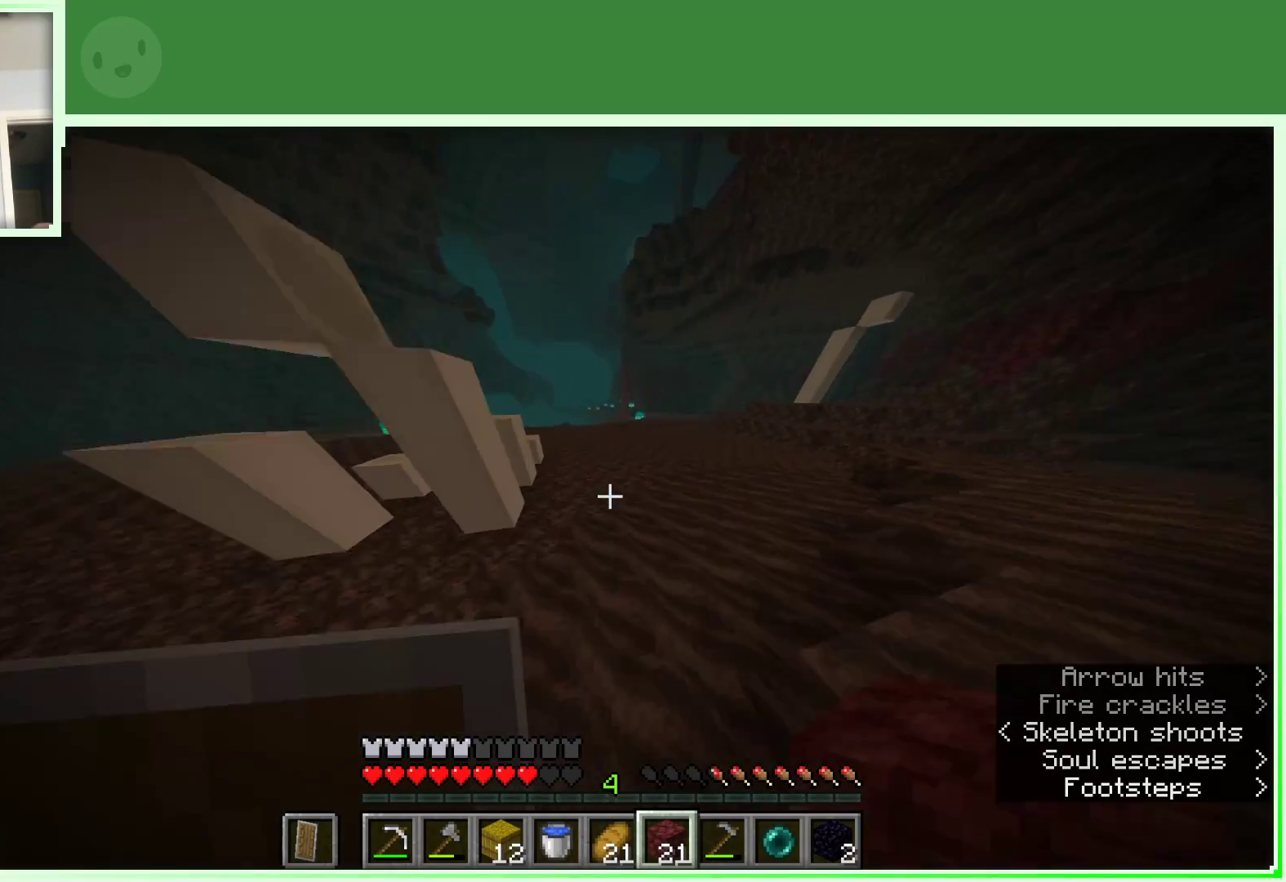
{"keys": ["w"], "mouse": [], "events": []}
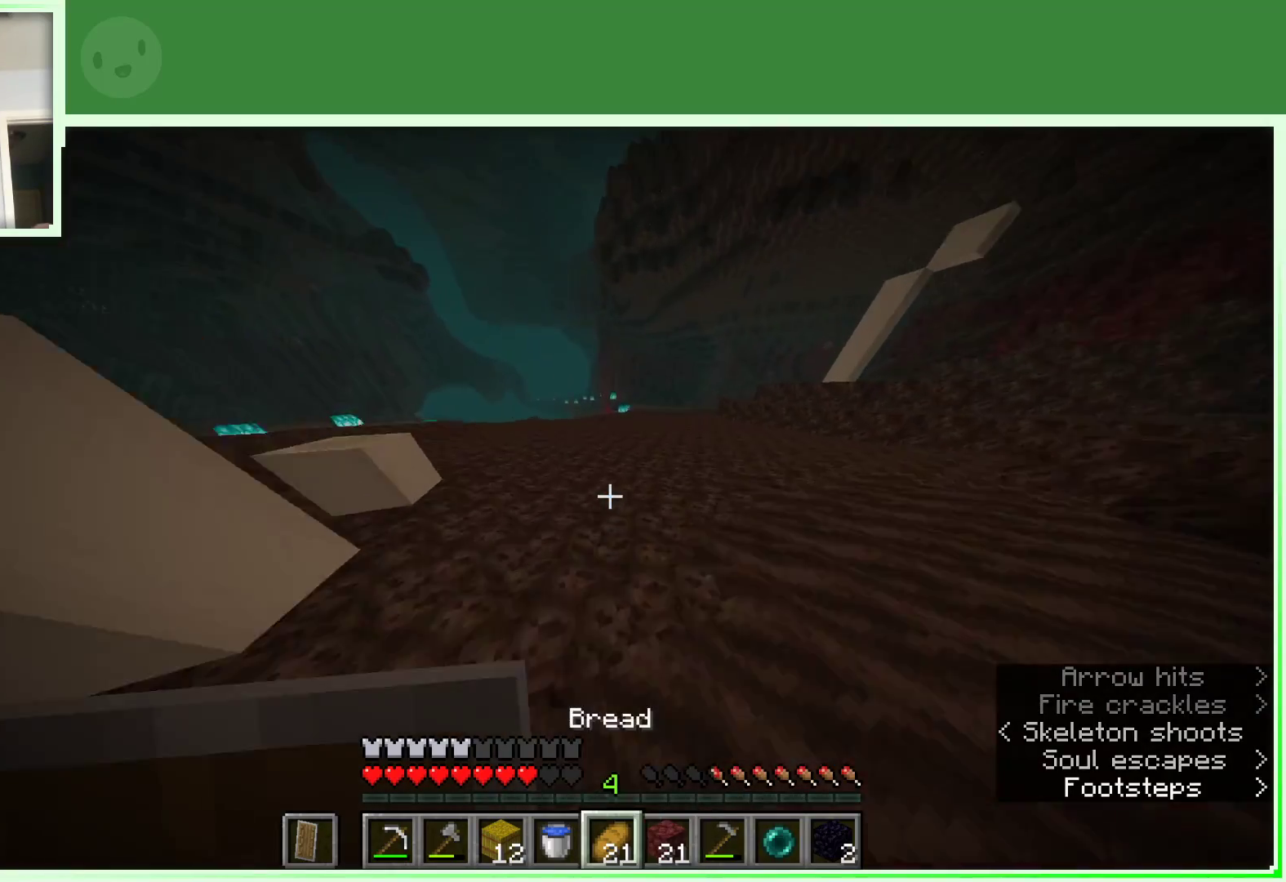
{"keys": ["w"], "mouse": [], "events": []}
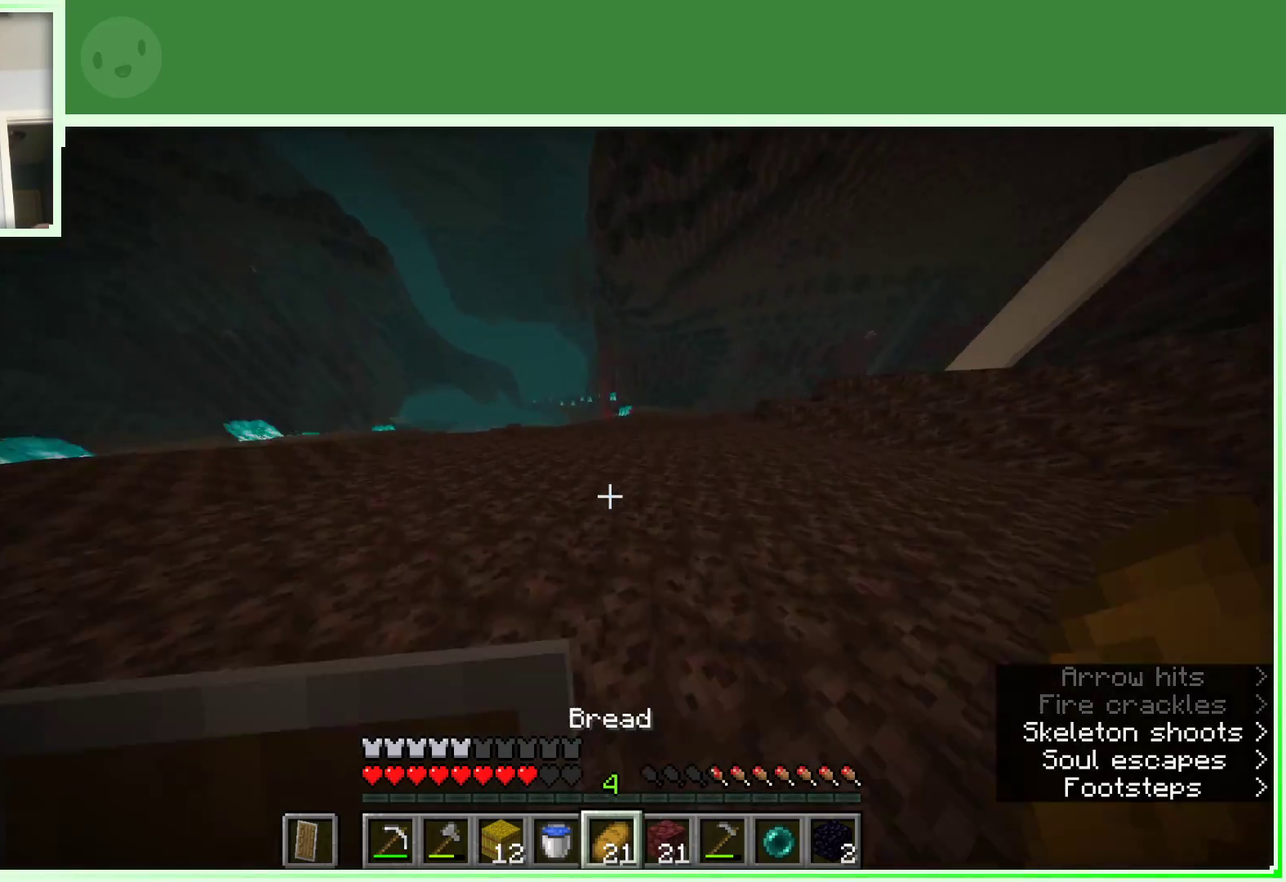
{"keys": ["w"], "mouse": [], "events": [[200, "space", "down"], [400, "space", "up"]]}
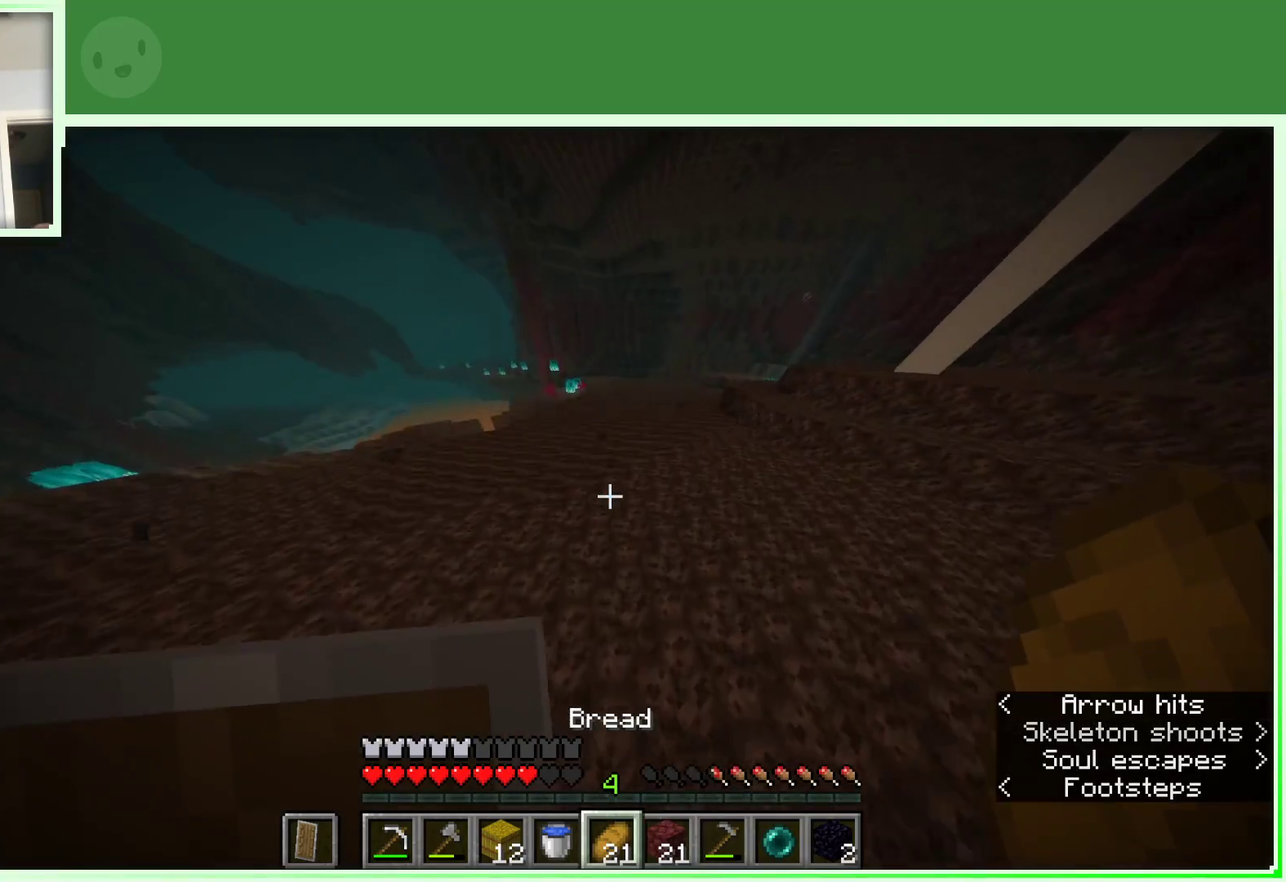
{"keys": ["w"], "mouse": [], "events": []}
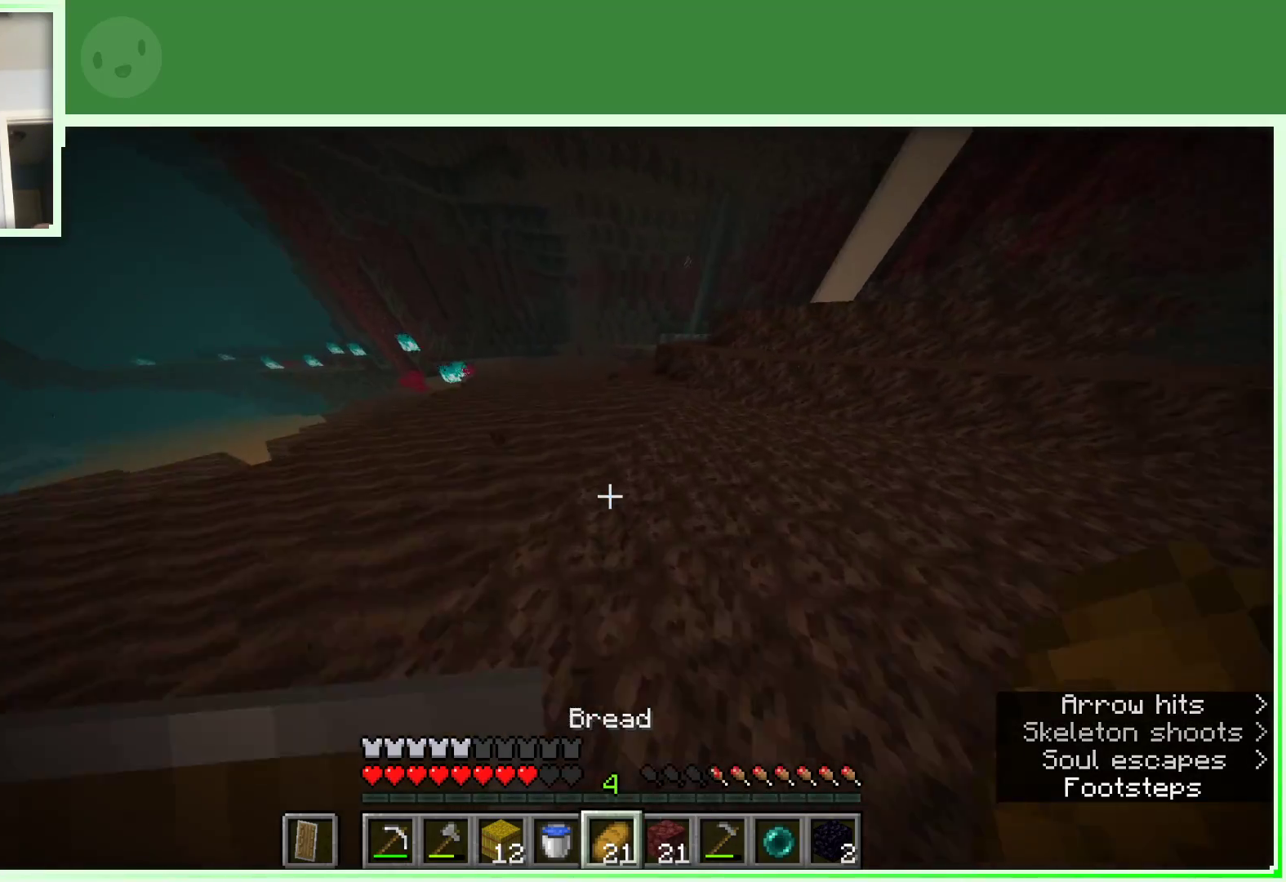
{"keys": ["a", "w"], "mouse": [], "events": [[417, "a", "down"]]}
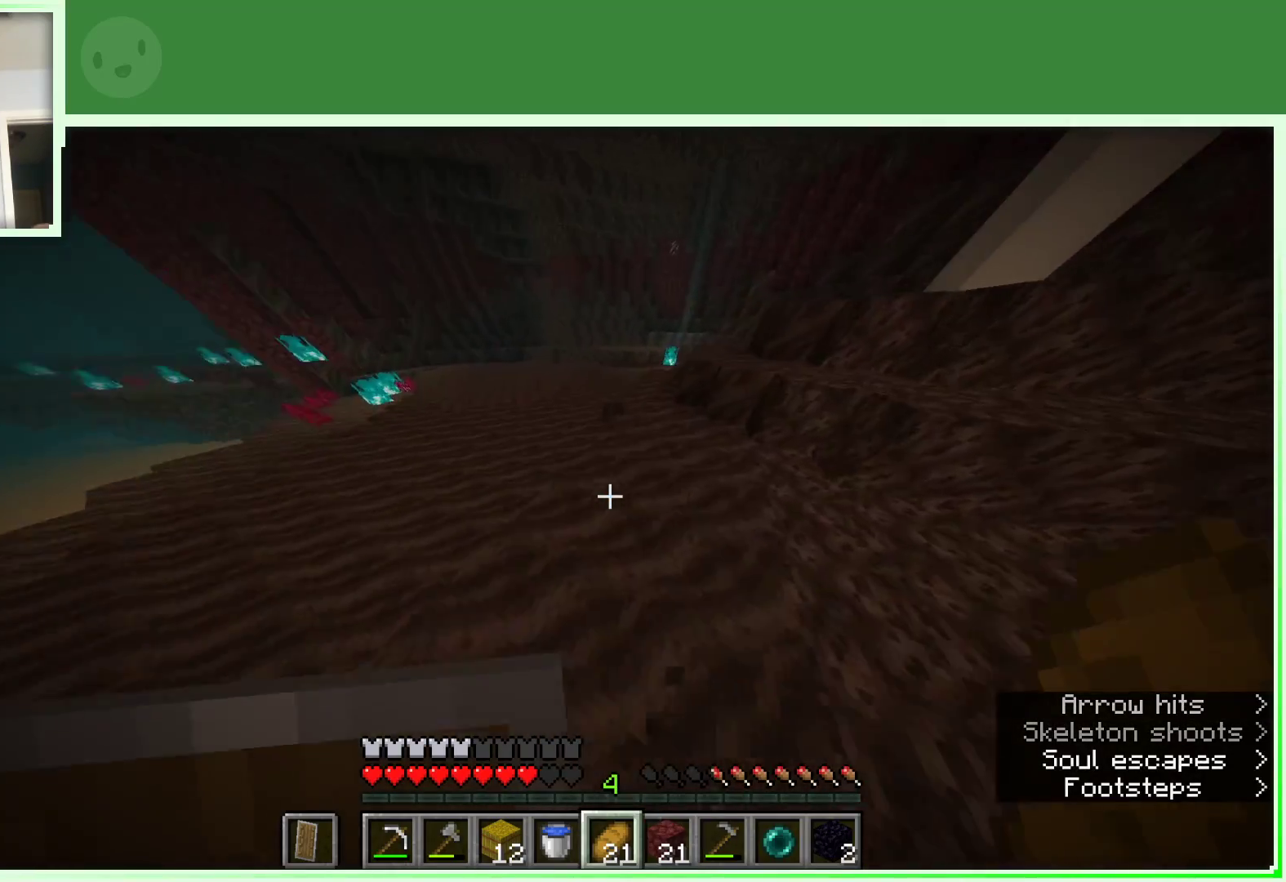
{"keys": ["a", "w"], "mouse": [], "events": []}
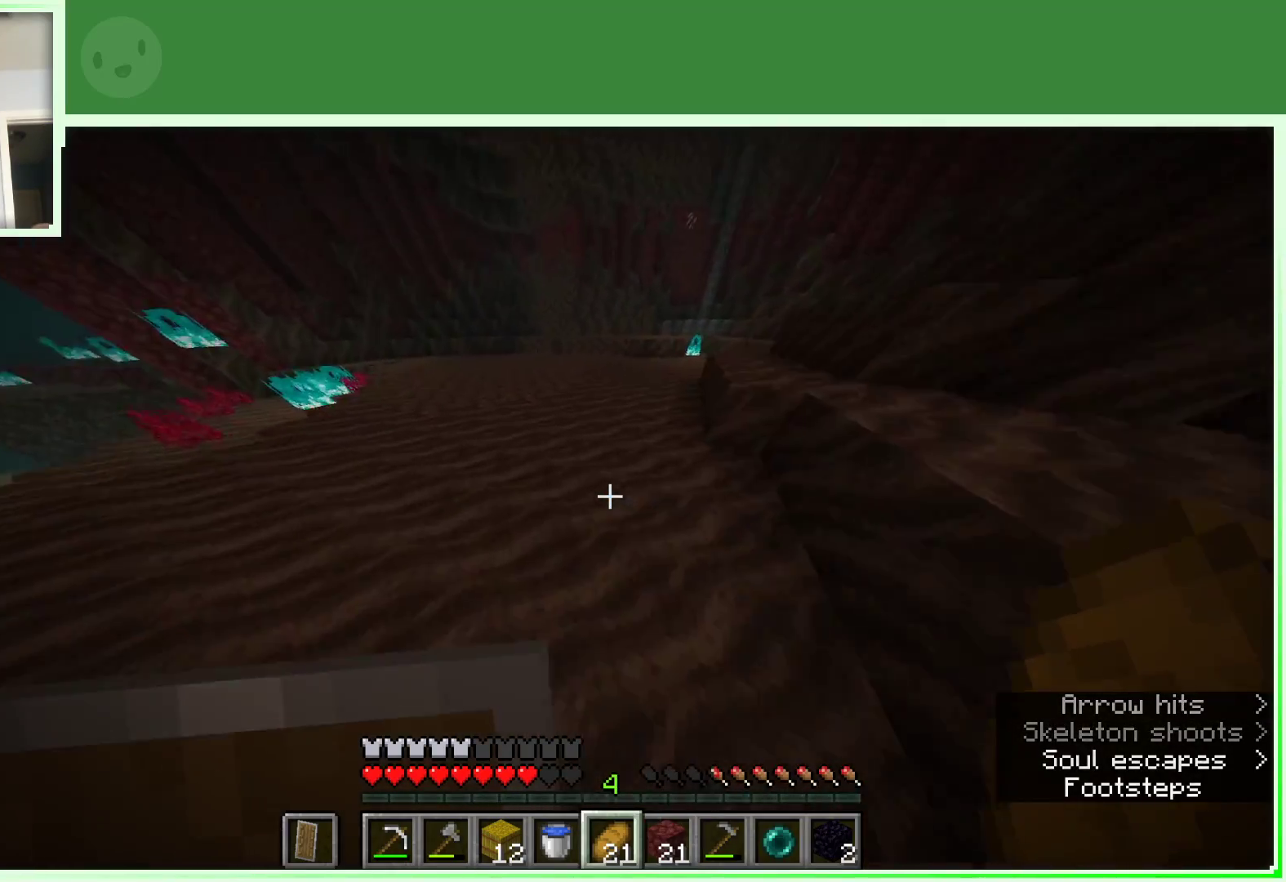
{"keys": ["w"], "mouse": [], "events": [[133, "a", "up"]]}
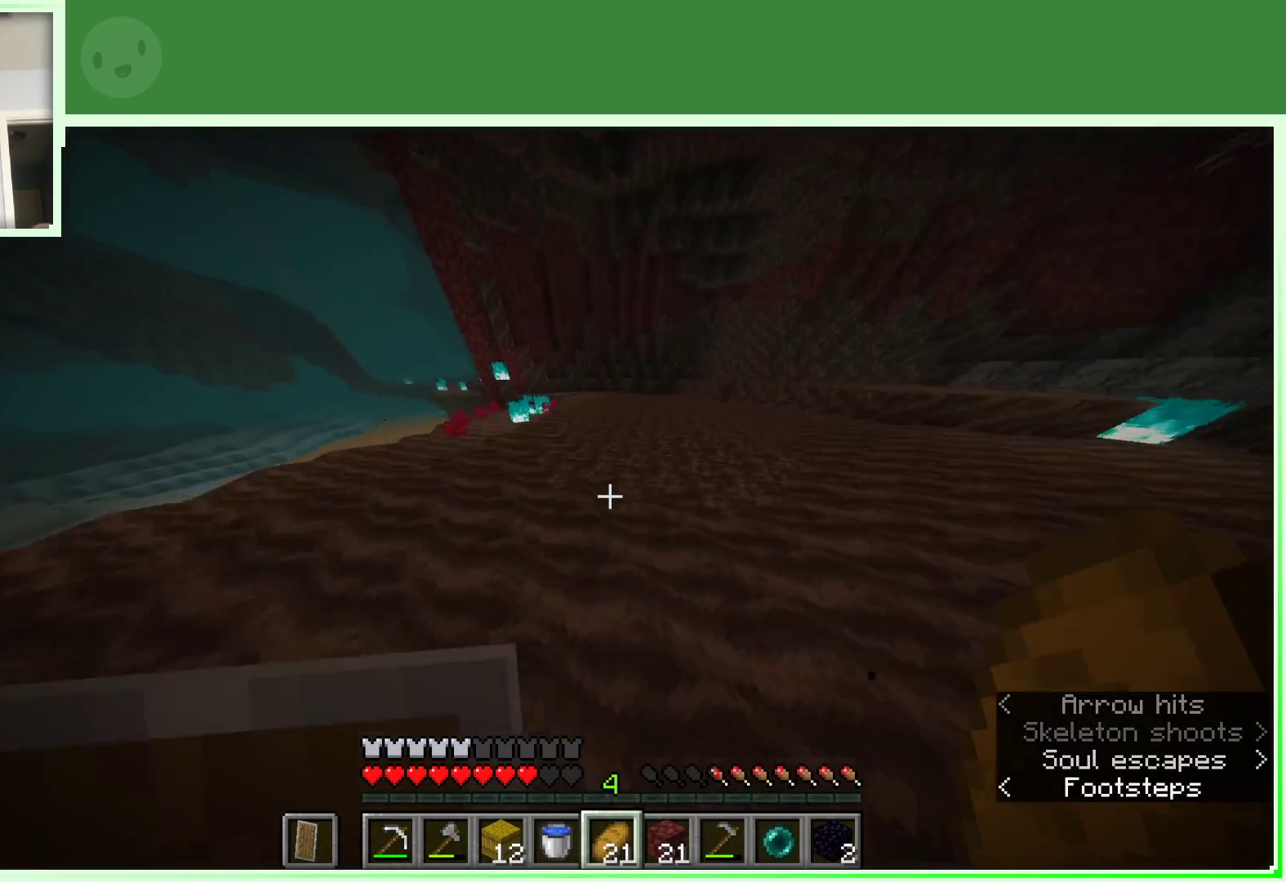
{"keys": ["w"], "mouse": [], "events": []}
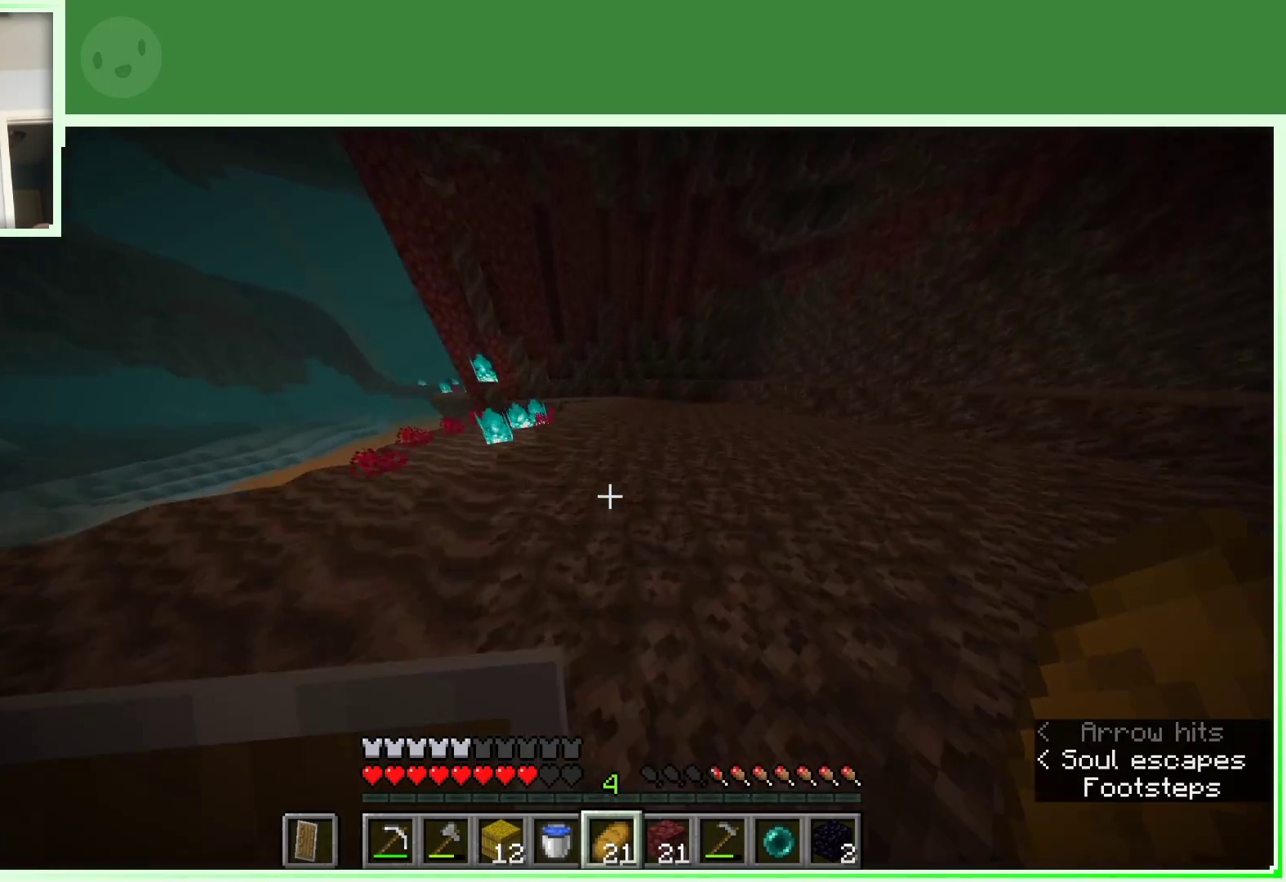
{"keys": ["a", "w"], "mouse": [], "events": [[117, "a", "down"]]}
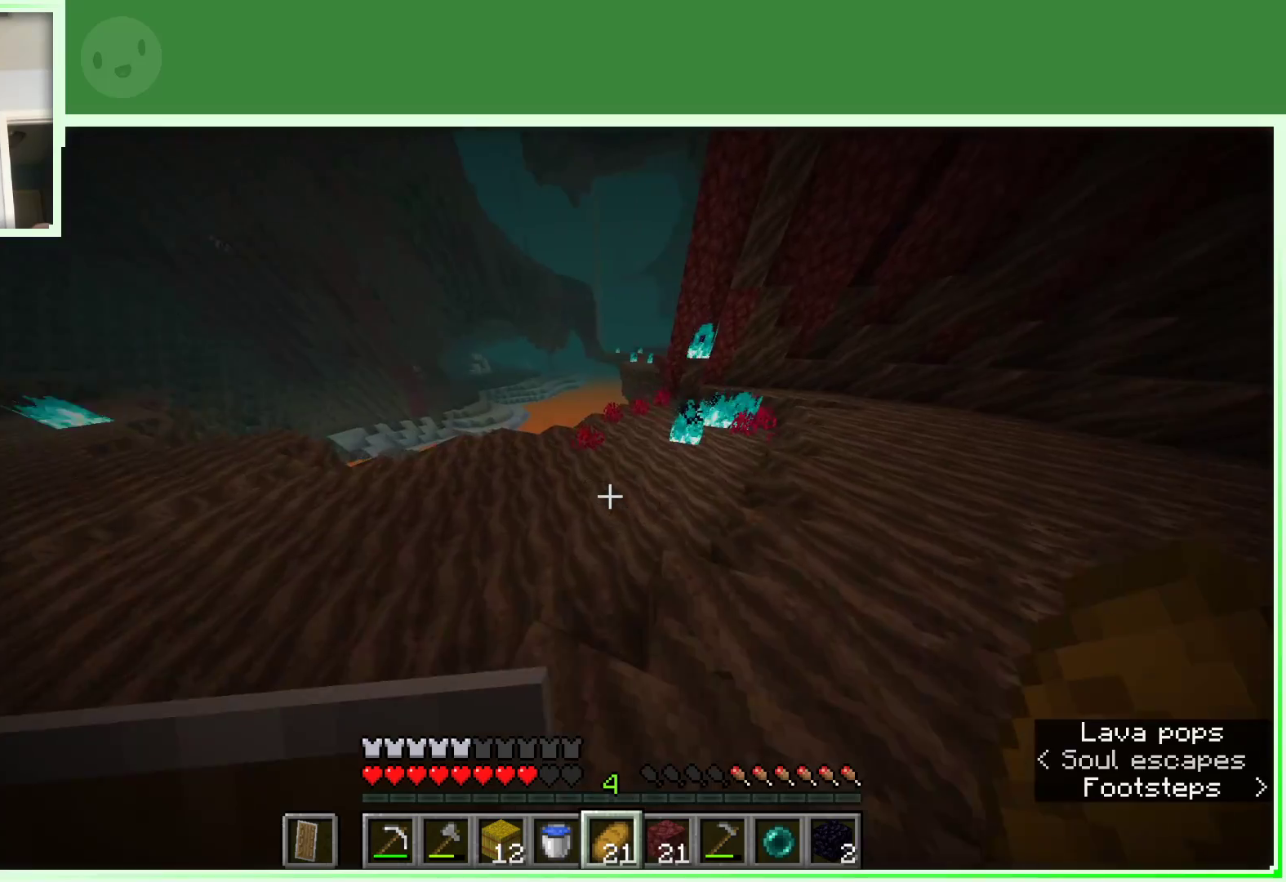
{"keys": ["w"], "mouse": [], "events": [[267, "a", "up"]]}
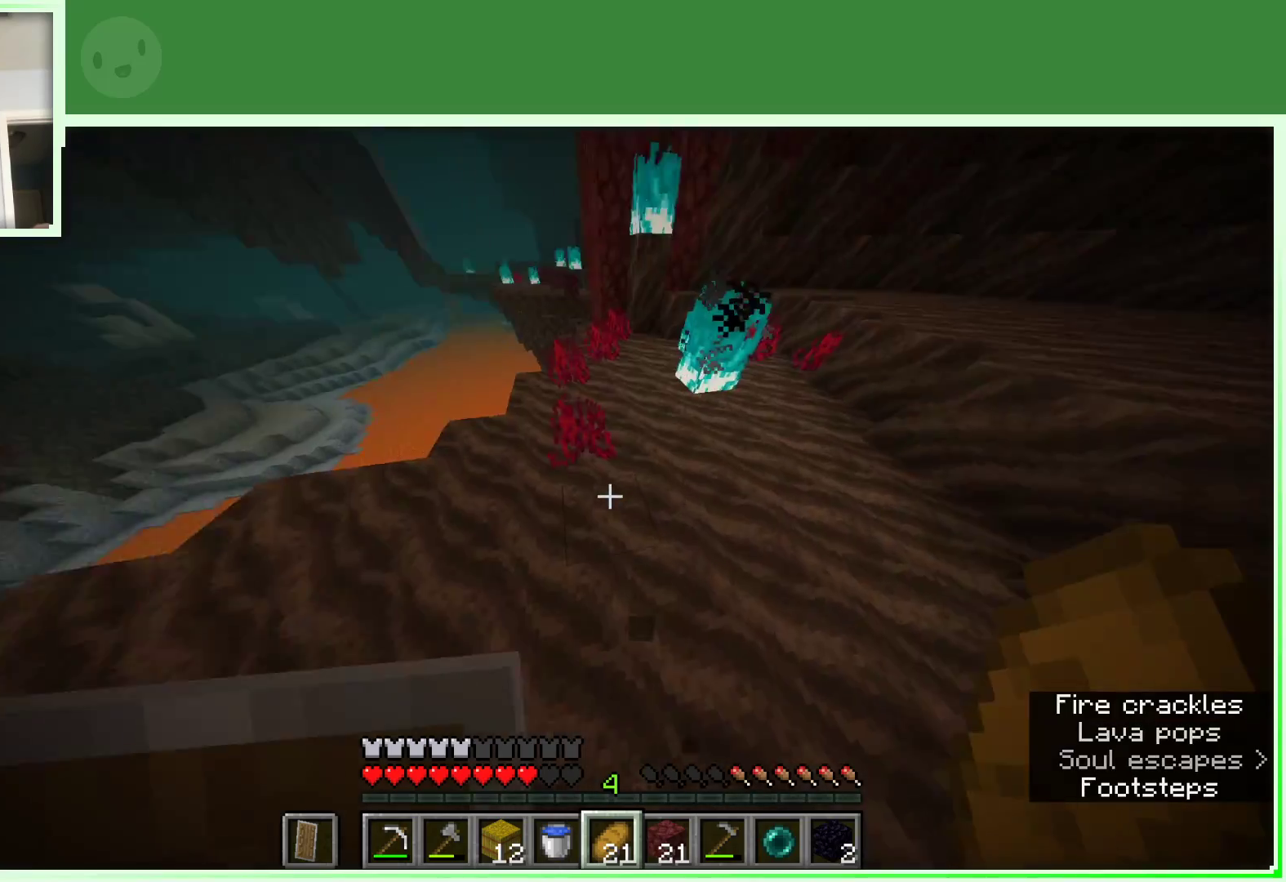
{"keys": ["w"], "mouse": [], "events": []}
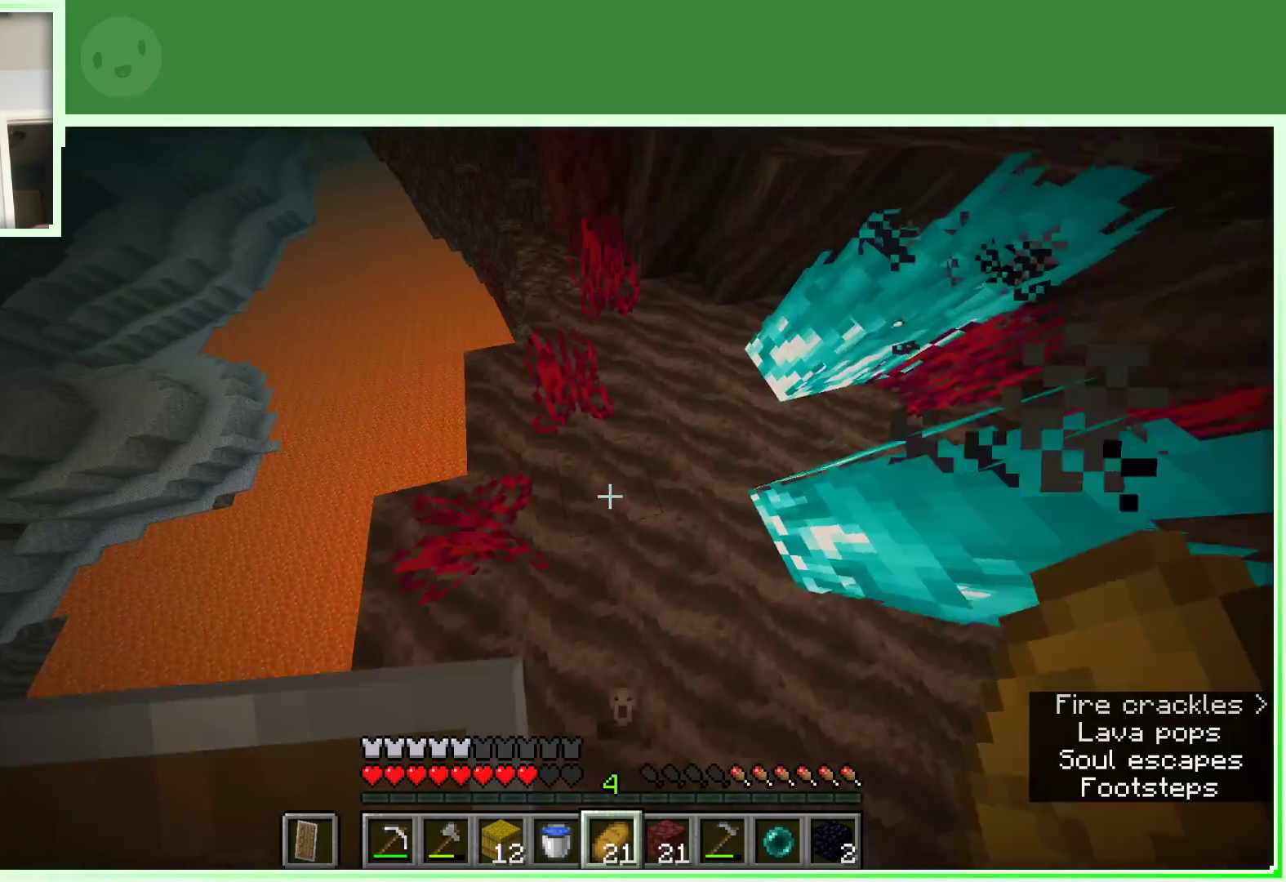
{"keys": [], "mouse": [], "events": [[67, "a", "down"], [167, "a", "up"], [200, "w", "up"]]}
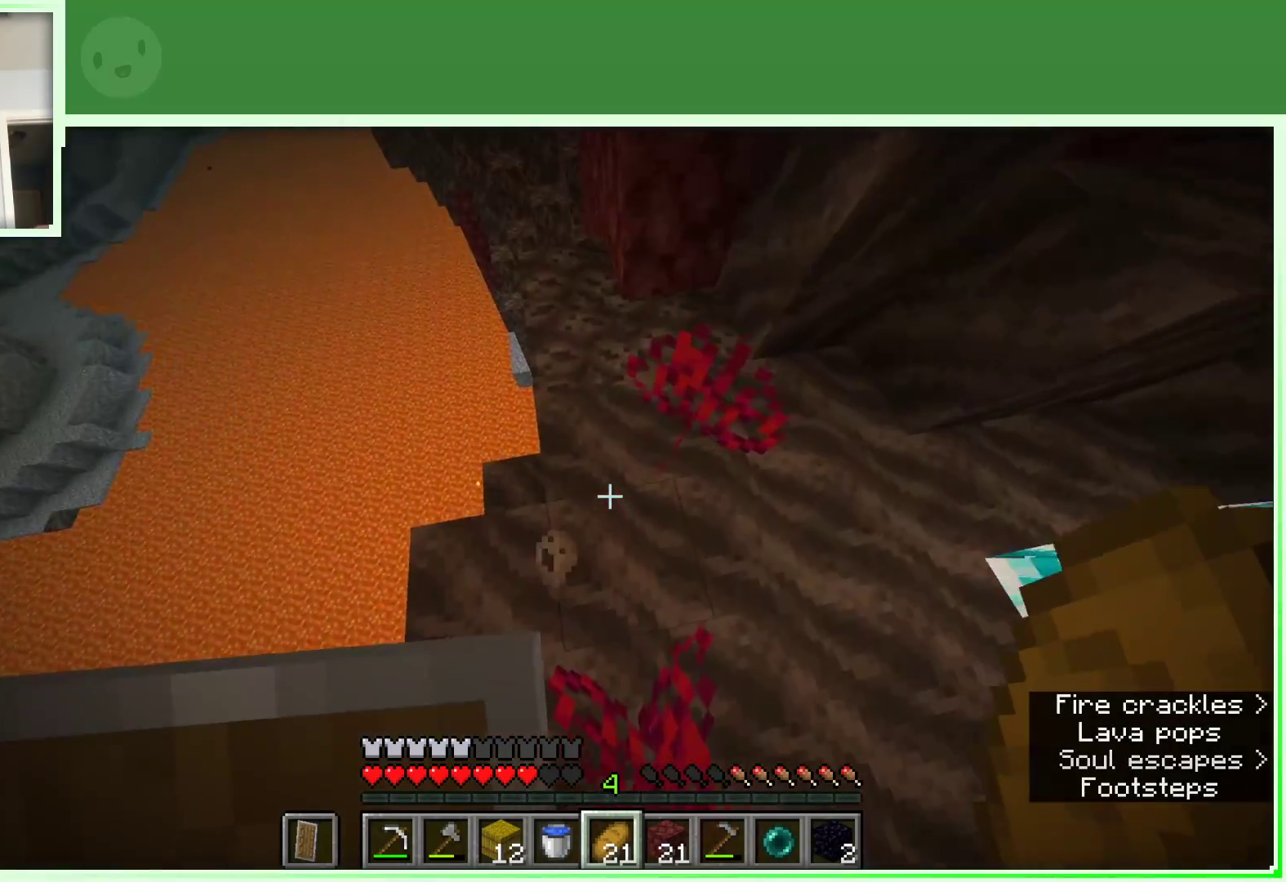
{"keys": [], "mouse": ["right"], "events": [[83, "w", "down"], [317, "w", "up"], [500, "mouse_right", "down"]]}
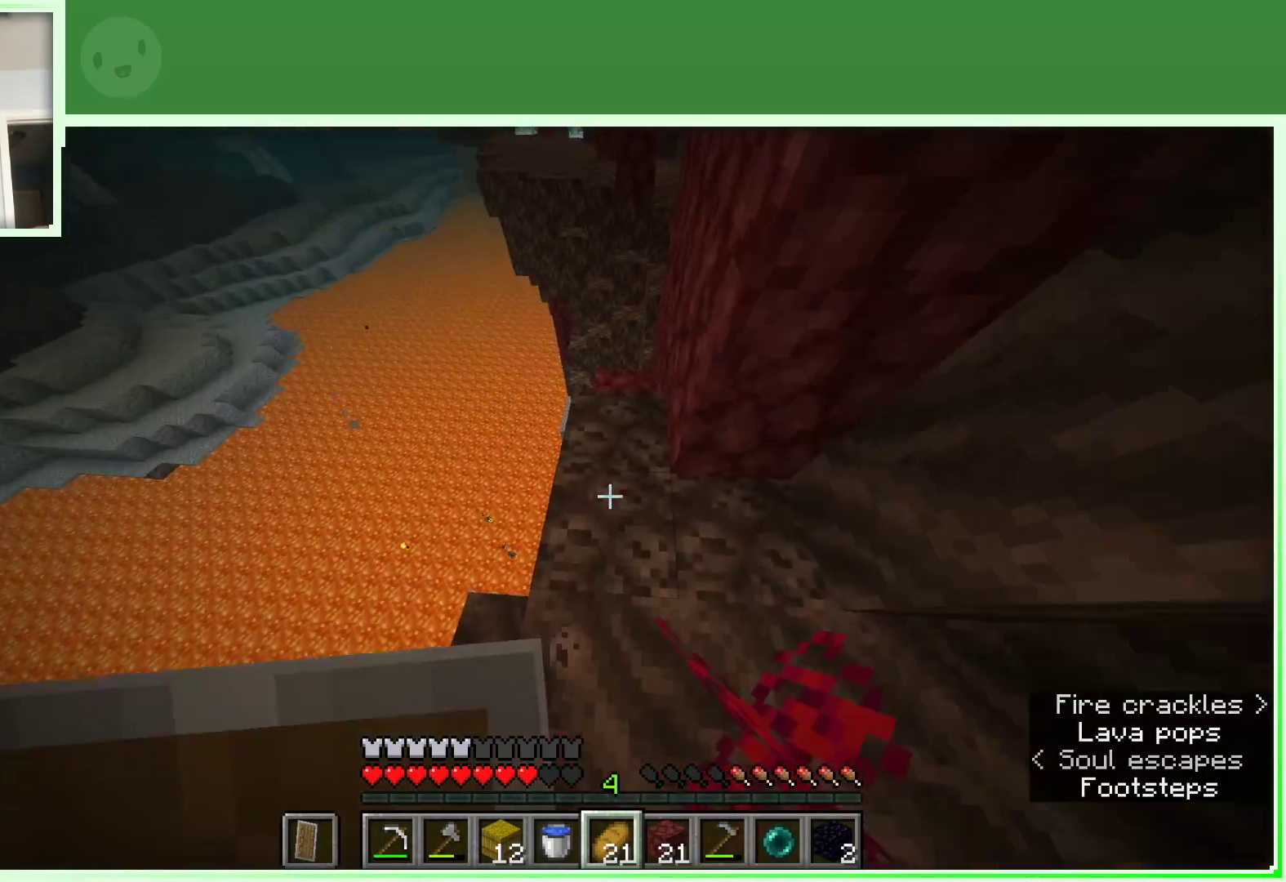
{"keys": ["w"], "mouse": ["right"], "events": [[100, "w", "down"], [233, "w", "up"], [433, "w", "down"]]}
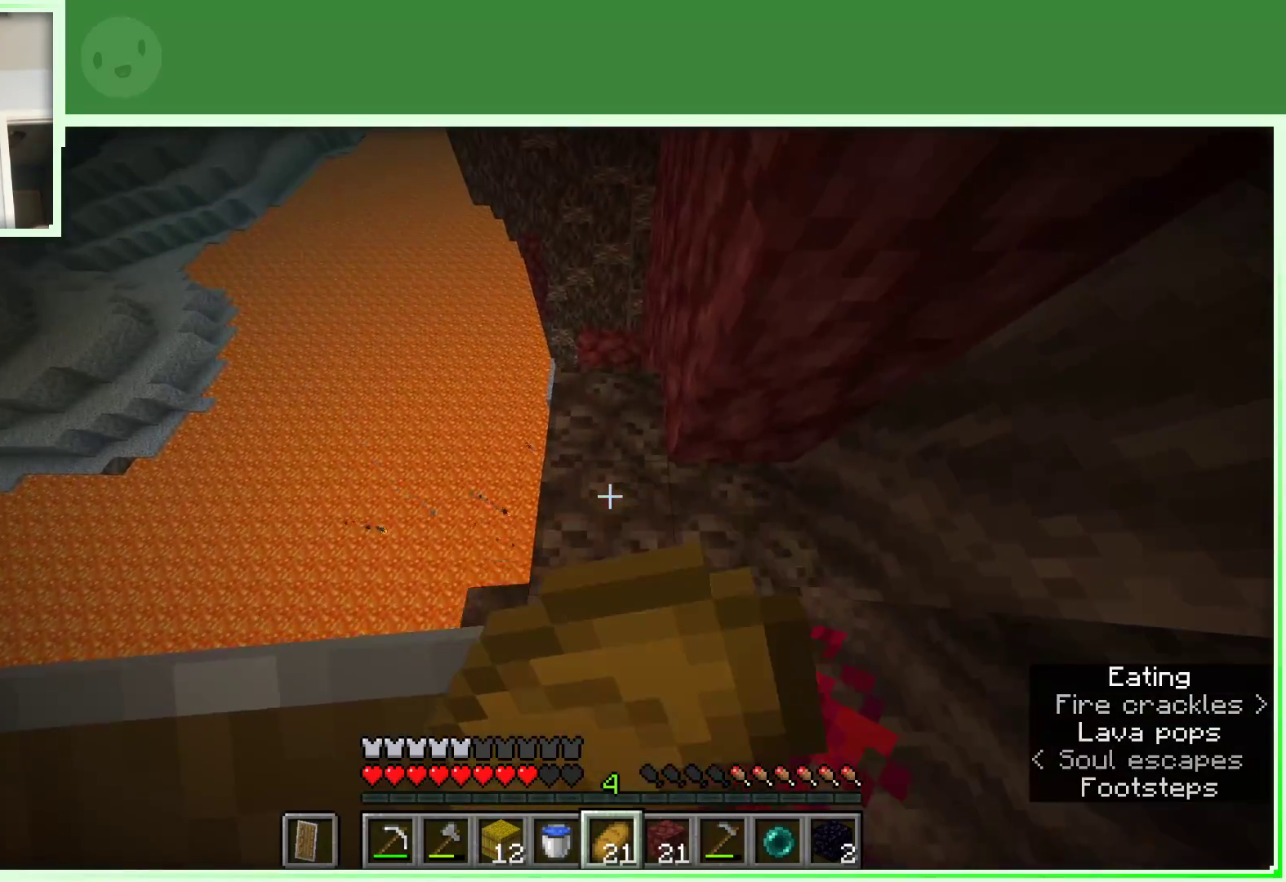
{"keys": ["w"], "mouse": ["right"], "events": [[250, "a", "down"], [433, "a", "up"]]}
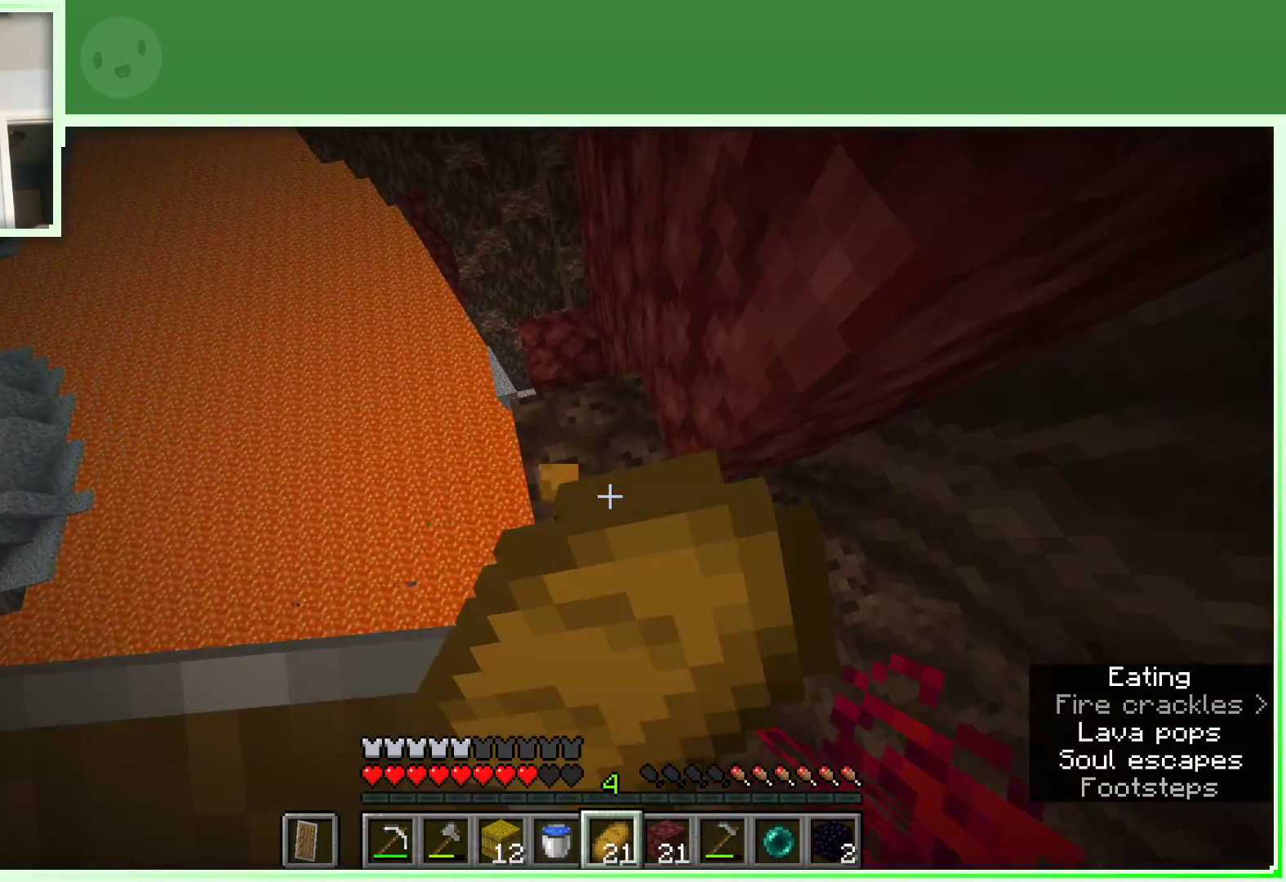
{"keys": [], "mouse": ["right"], "events": [[367, "w", "up"]]}
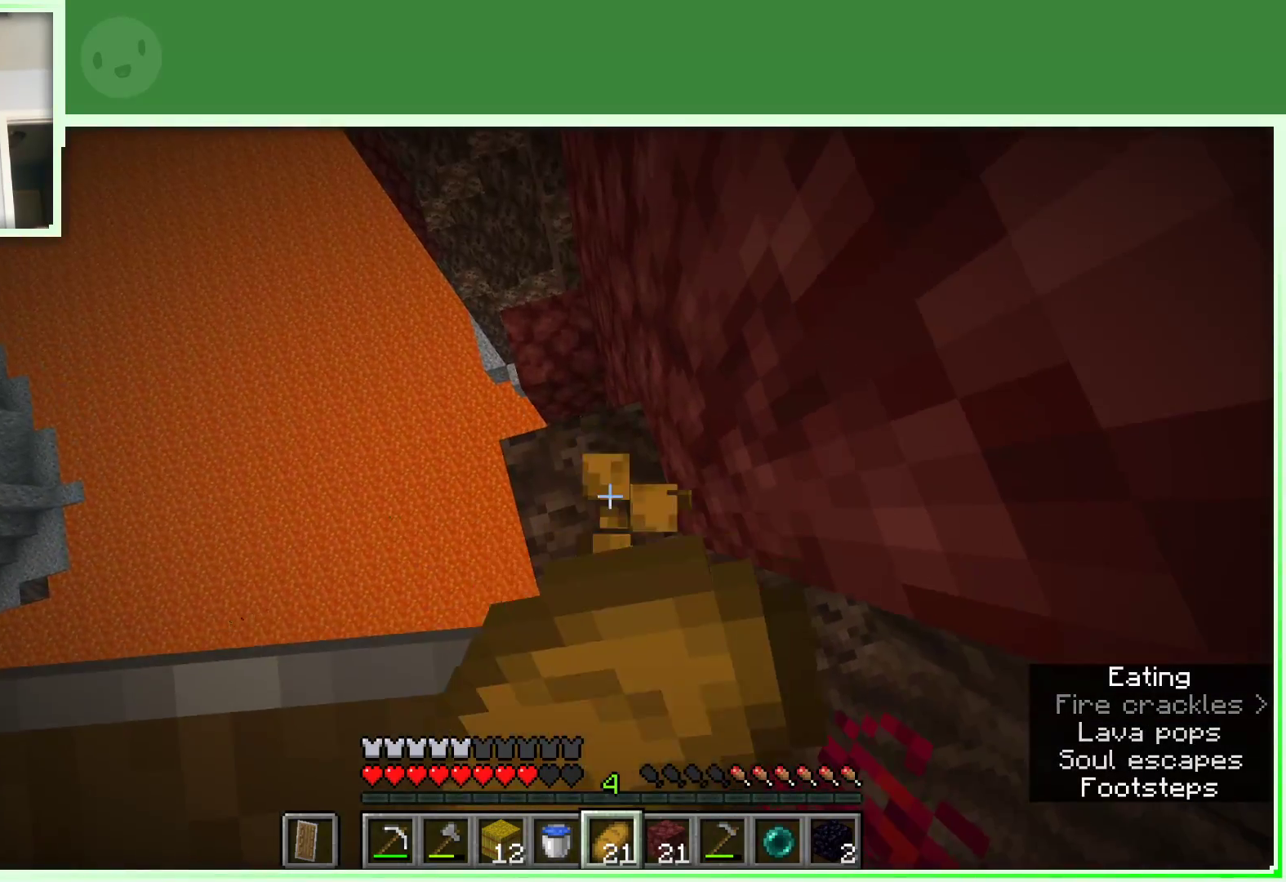
{"keys": [], "mouse": [], "events": [[417, "mouse_right", "up"]]}